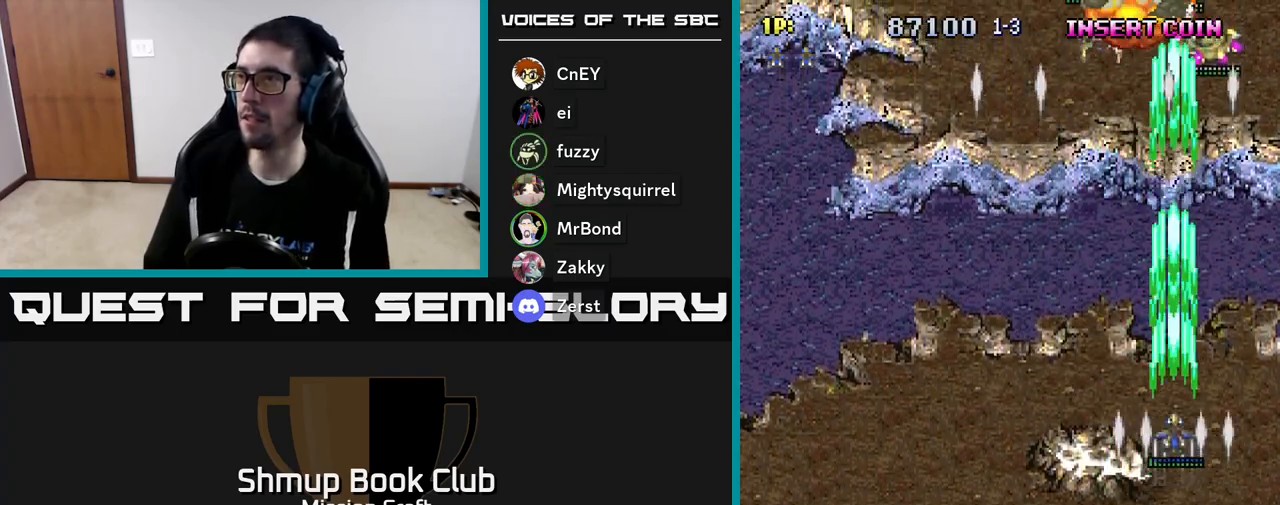
Gameplay with a controller (Xbox layout); each line is a JSON object with the inputs held at the frame after it. "events" lists button and stick changes between this image and that frame as [ms after this image, input, new state], when the widget could be followed in between. Not read: right_stick.
{"buttons": ["R2", "DPAD_DOWN"], "left_stick": "center", "events": [[50, "DPAD_RIGHT", "down"], [83, "DPAD_UP", "up"], [167, "DPAD_RIGHT", "up"], [233, "DPAD_DOWN", "down"]]}
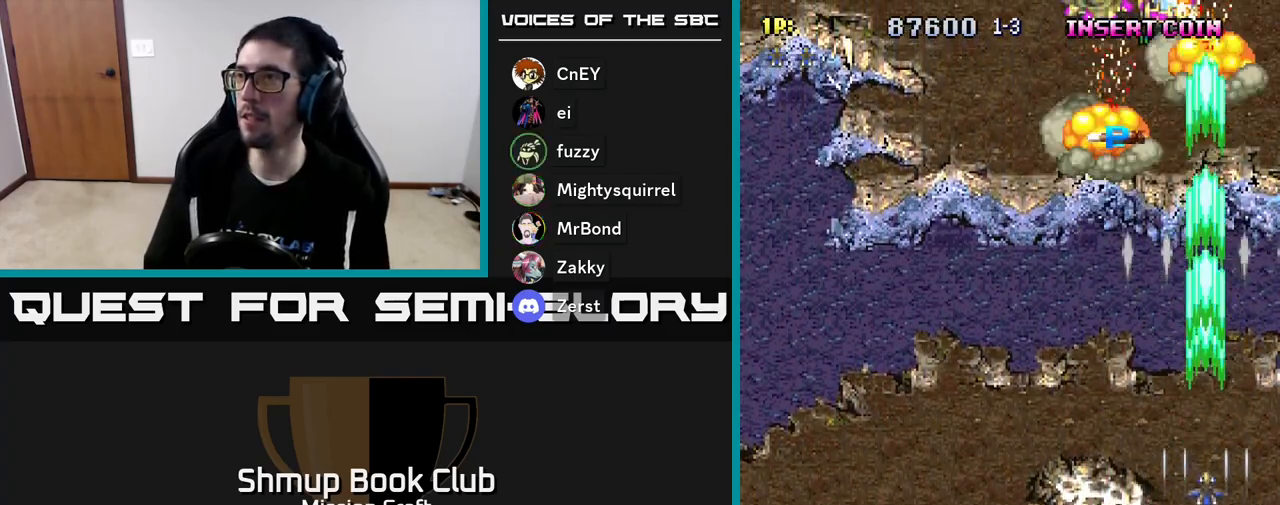
{"buttons": ["R2", "DPAD_UP", "DPAD_LEFT"], "left_stick": "center", "events": [[33, "DPAD_LEFT", "down"], [250, "DPAD_LEFT", "up"], [317, "DPAD_RIGHT", "down"], [383, "DPAD_DOWN", "up"], [383, "DPAD_RIGHT", "up"], [417, "DPAD_UP", "down"], [500, "DPAD_LEFT", "down"]]}
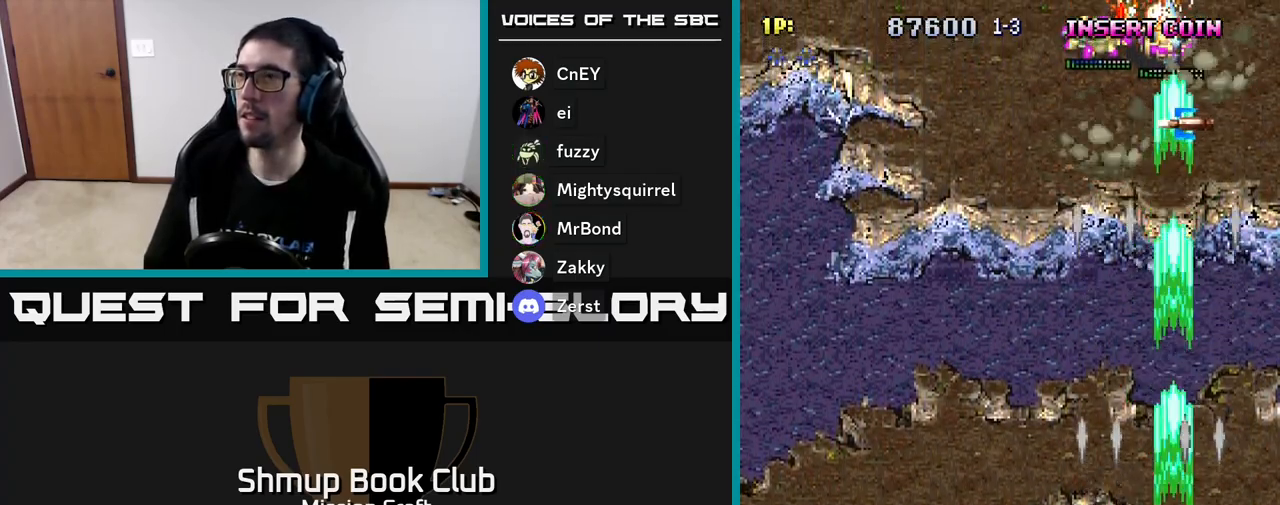
{"buttons": ["R2", "DPAD_UP", "DPAD_LEFT"], "left_stick": "center", "events": [[133, "DPAD_LEFT", "up"], [383, "DPAD_LEFT", "down"]]}
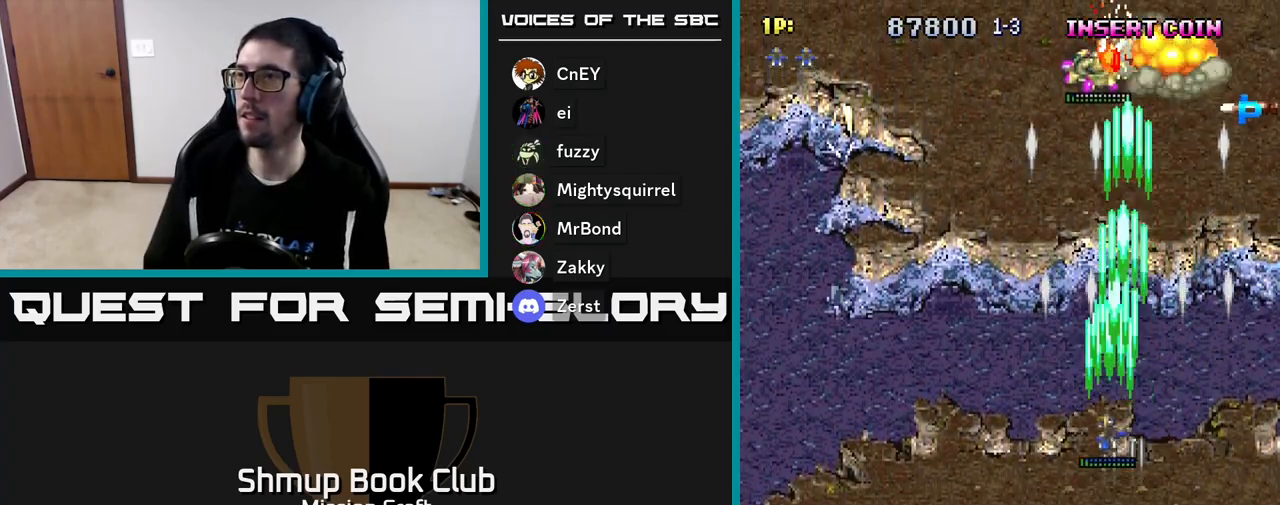
{"buttons": ["R2", "DPAD_DOWN", "DPAD_LEFT"], "left_stick": "center", "events": [[50, "DPAD_LEFT", "up"], [117, "DPAD_RIGHT", "down"], [167, "DPAD_RIGHT", "up"], [333, "DPAD_LEFT", "down"], [350, "DPAD_UP", "up"], [433, "DPAD_DOWN", "down"]]}
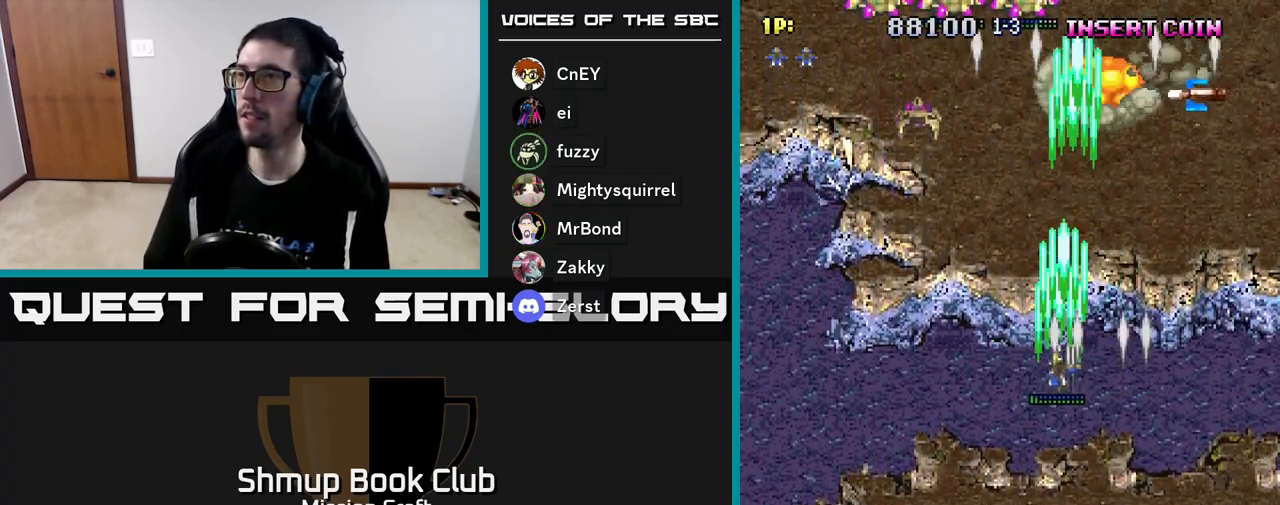
{"buttons": ["R2", "DPAD_DOWN", "DPAD_LEFT"], "left_stick": "center", "events": []}
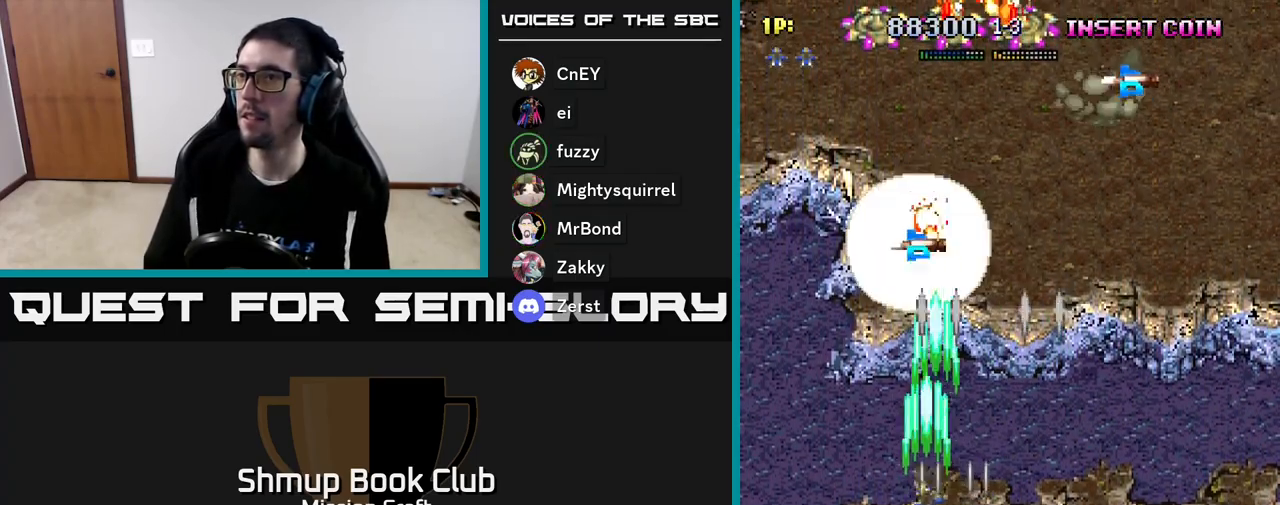
{"buttons": ["R2", "DPAD_UP", "DPAD_RIGHT"], "left_stick": "center", "events": [[50, "DPAD_DOWN", "up"], [83, "DPAD_LEFT", "up"], [100, "DPAD_UP", "down"], [417, "DPAD_RIGHT", "down"]]}
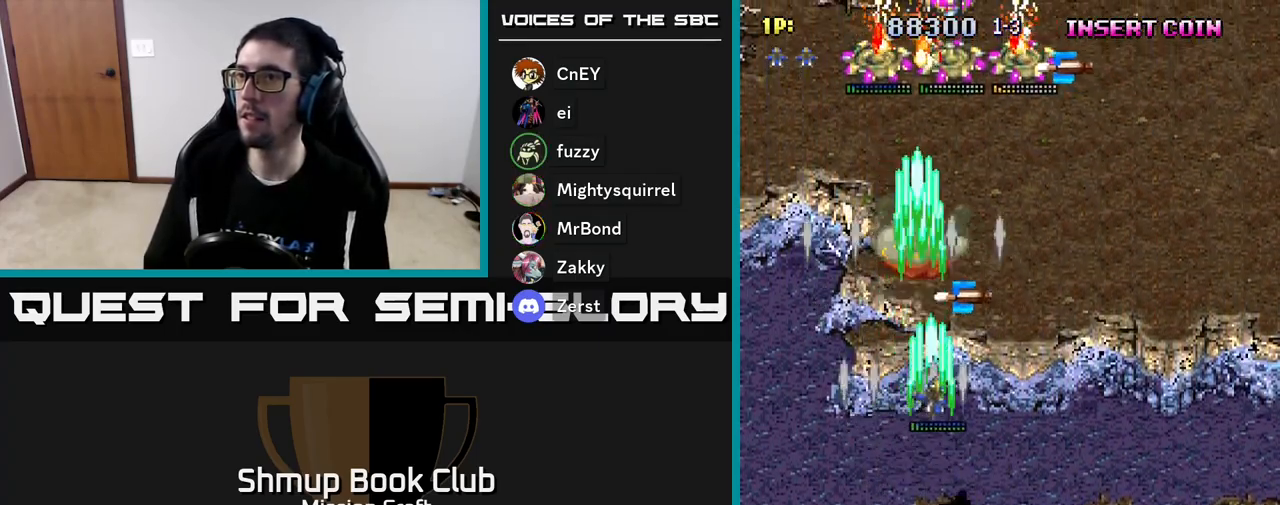
{"buttons": ["R2", "DPAD_LEFT"], "left_stick": "center", "events": [[317, "DPAD_RIGHT", "up"], [383, "DPAD_LEFT", "down"], [450, "DPAD_UP", "up"]]}
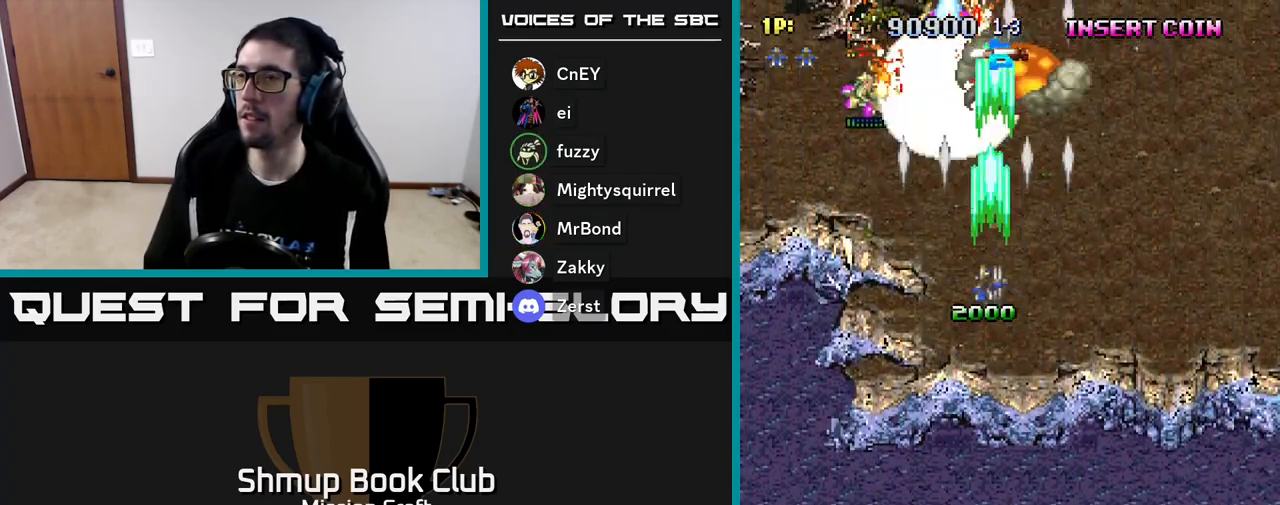
{"buttons": ["R2", "DPAD_DOWN"], "left_stick": "center", "events": [[17, "DPAD_DOWN", "down"], [50, "DPAD_LEFT", "up"], [83, "DPAD_LEFT", "down"], [467, "DPAD_LEFT", "up"]]}
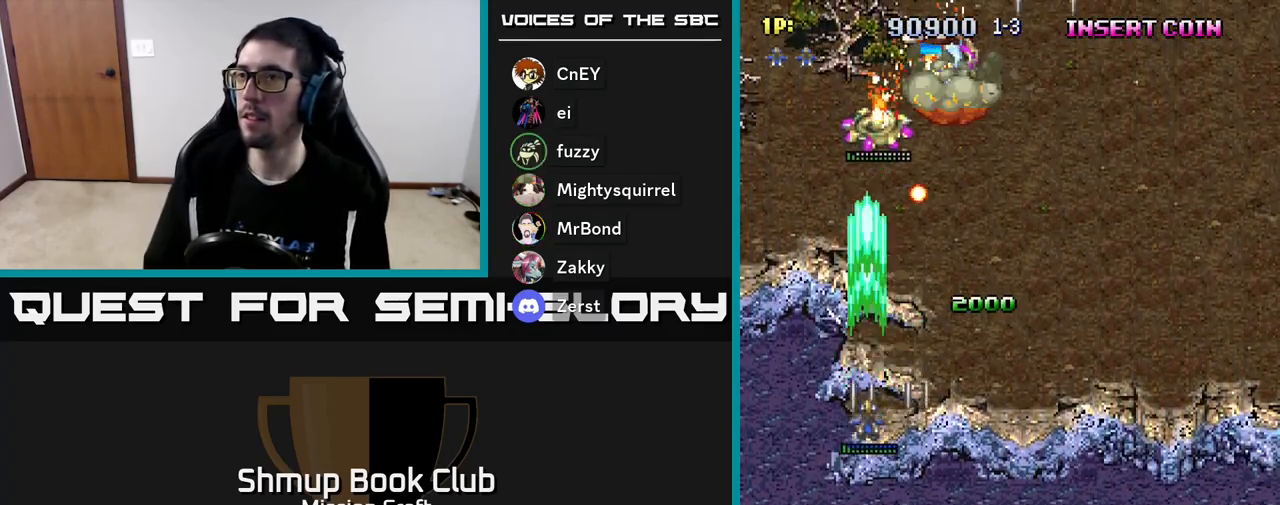
{"buttons": ["R2", "DPAD_DOWN", "DPAD_RIGHT"], "left_stick": "center", "events": [[267, "DPAD_RIGHT", "down"]]}
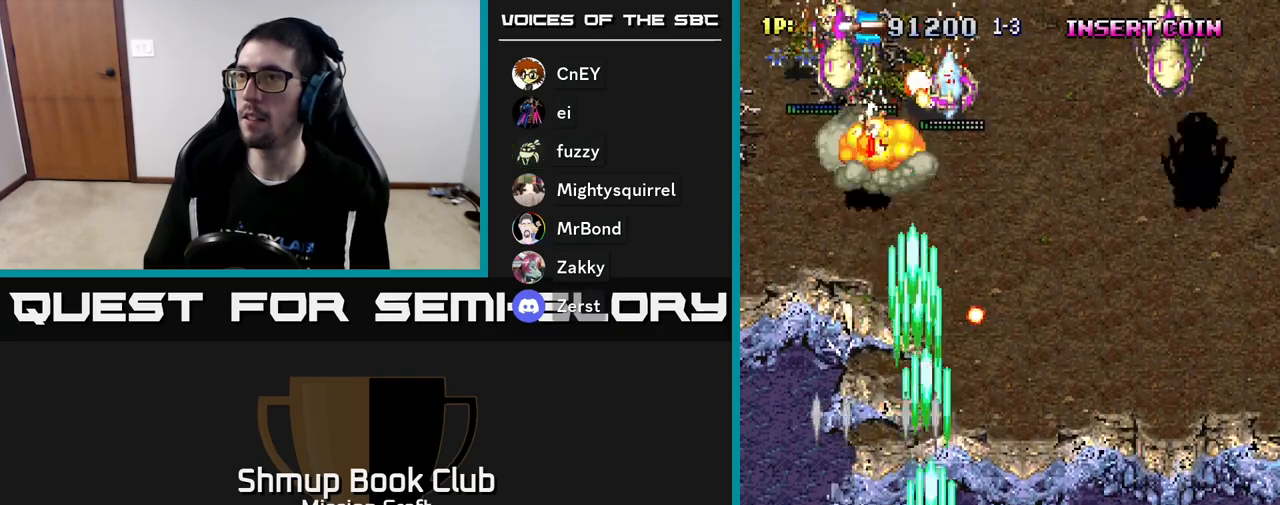
{"buttons": ["R2", "DPAD_UP", "DPAD_LEFT"], "left_stick": "center", "events": [[167, "DPAD_RIGHT", "up"], [217, "DPAD_DOWN", "up"], [217, "DPAD_LEFT", "down"], [300, "DPAD_UP", "down"]]}
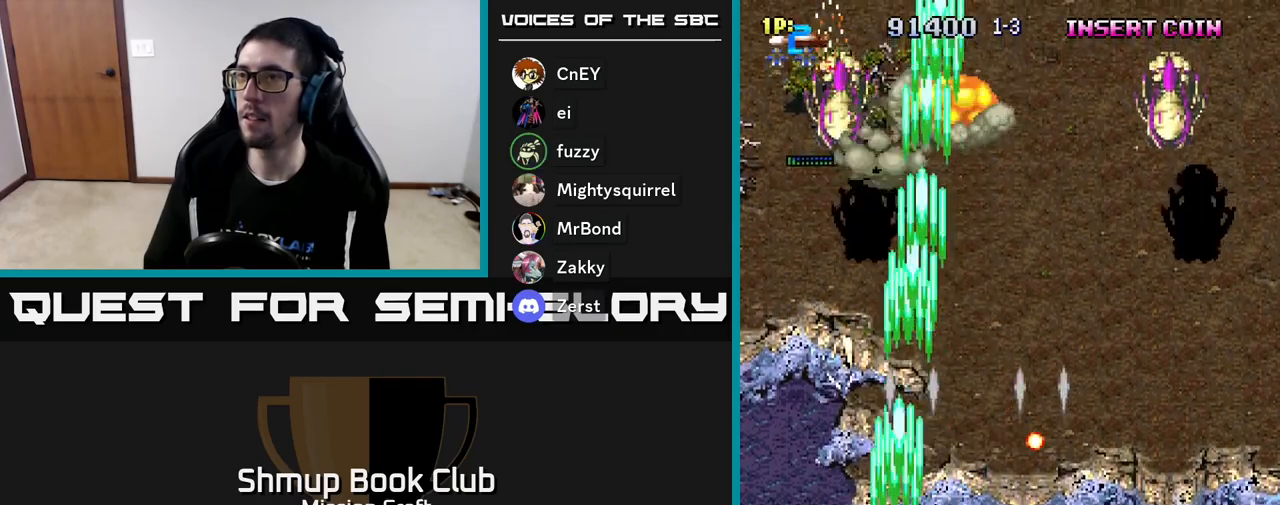
{"buttons": ["R2", "DPAD_UP"], "left_stick": "center", "events": [[267, "DPAD_LEFT", "up"]]}
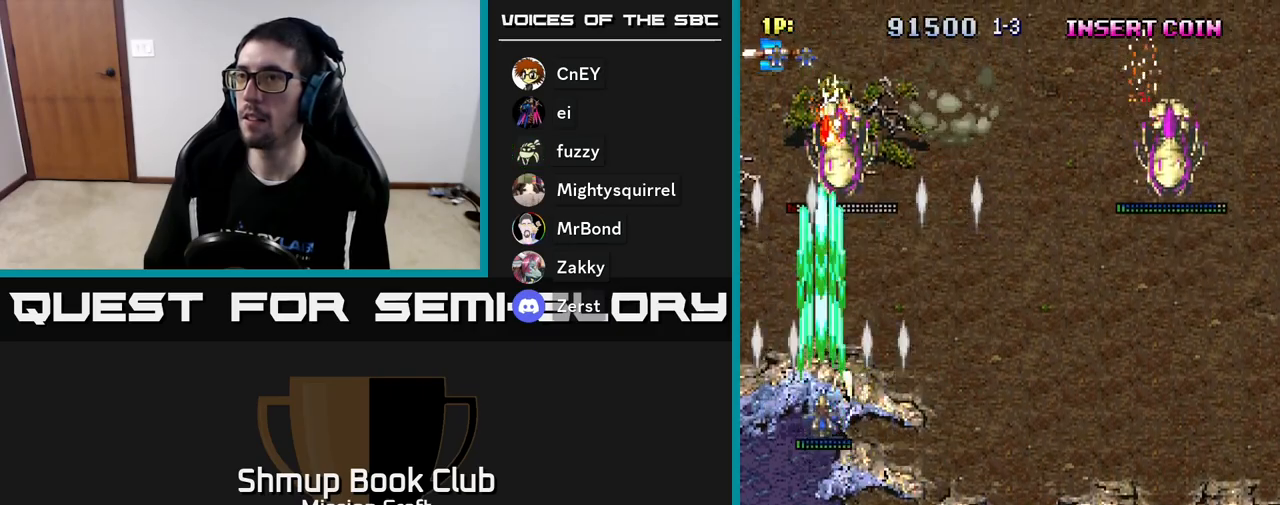
{"buttons": ["R2", "DPAD_RIGHT"], "left_stick": "center", "events": [[17, "DPAD_RIGHT", "down"], [67, "DPAD_UP", "up"], [117, "DPAD_DOWN", "down"], [383, "DPAD_DOWN", "up"]]}
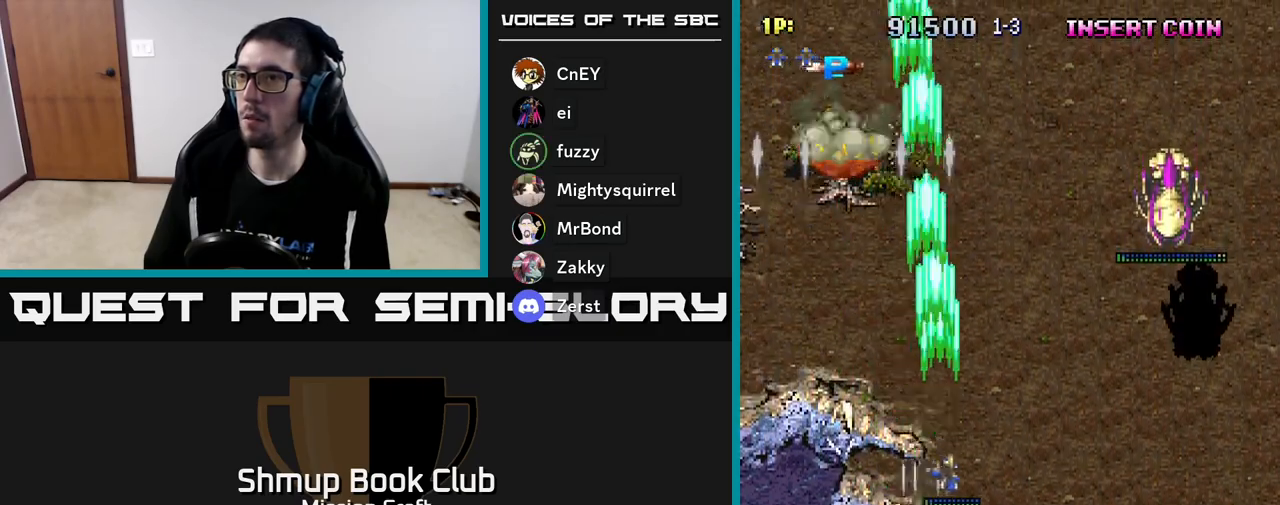
{"buttons": ["R2", "DPAD_RIGHT"], "left_stick": "center", "events": []}
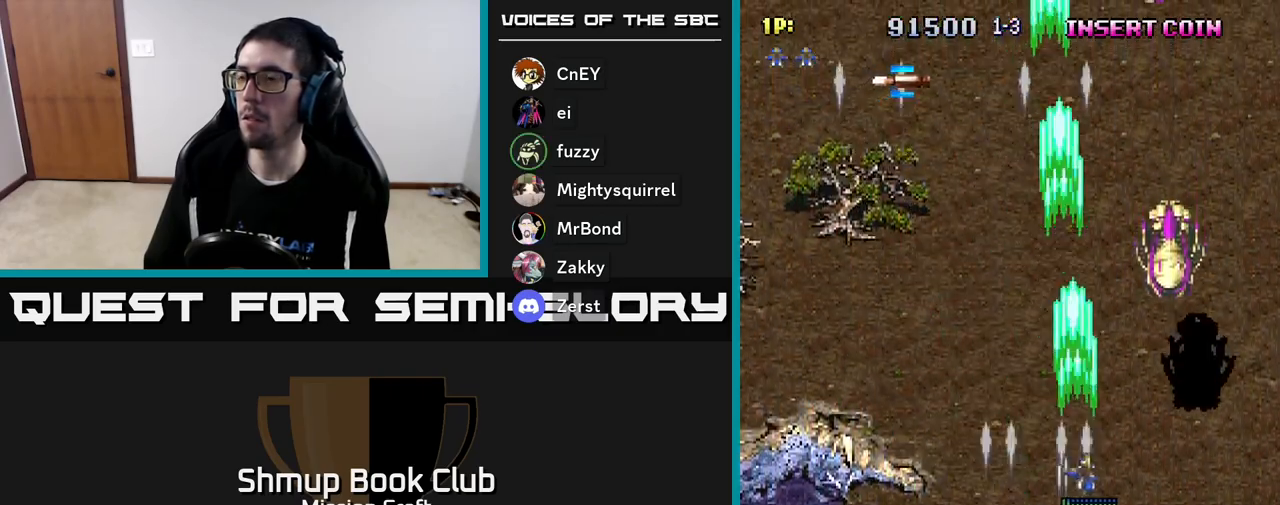
{"buttons": ["R2", "DPAD_DOWN"], "left_stick": "center", "events": [[200, "DPAD_DOWN", "down"], [250, "DPAD_RIGHT", "up"]]}
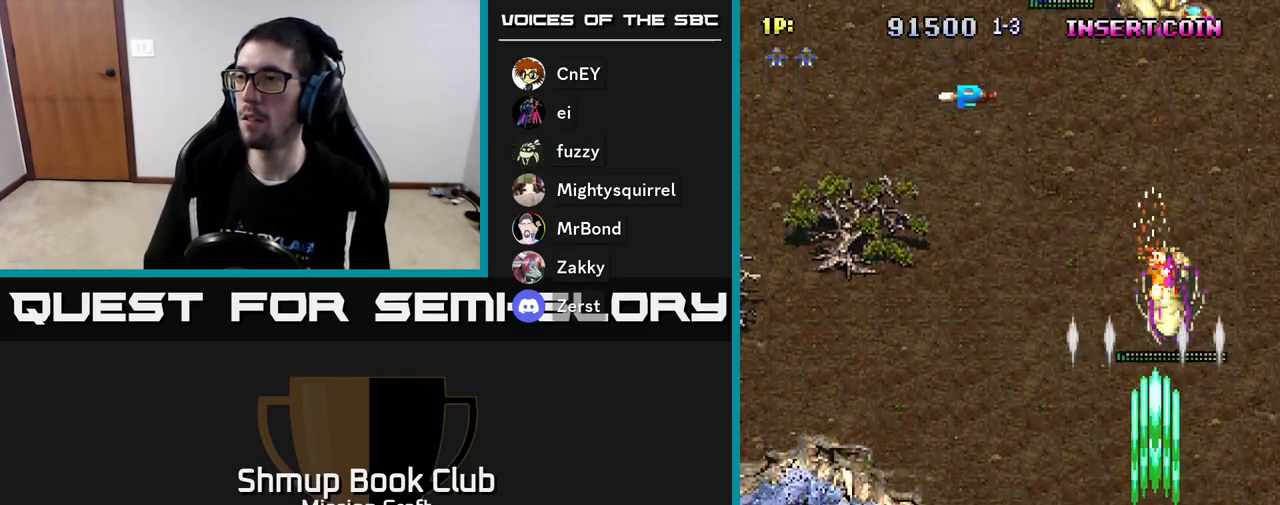
{"buttons": ["R2", "DPAD_UP"], "left_stick": "center", "events": [[300, "DPAD_DOWN", "up"], [367, "DPAD_UP", "down"]]}
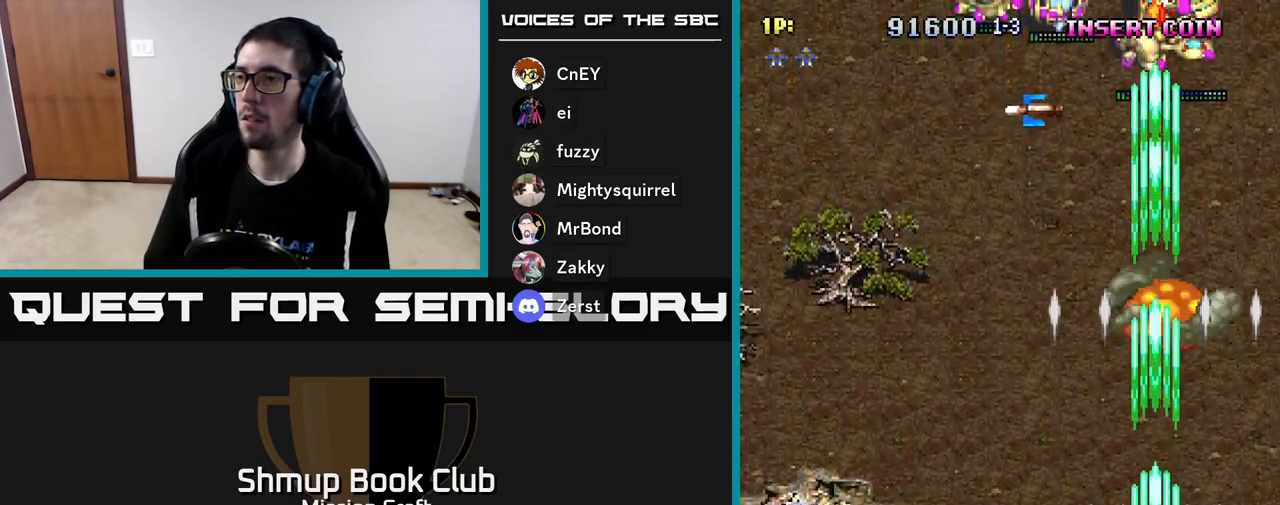
{"buttons": ["R2", "DPAD_UP", "DPAD_LEFT"], "left_stick": "center", "events": [[367, "DPAD_LEFT", "down"]]}
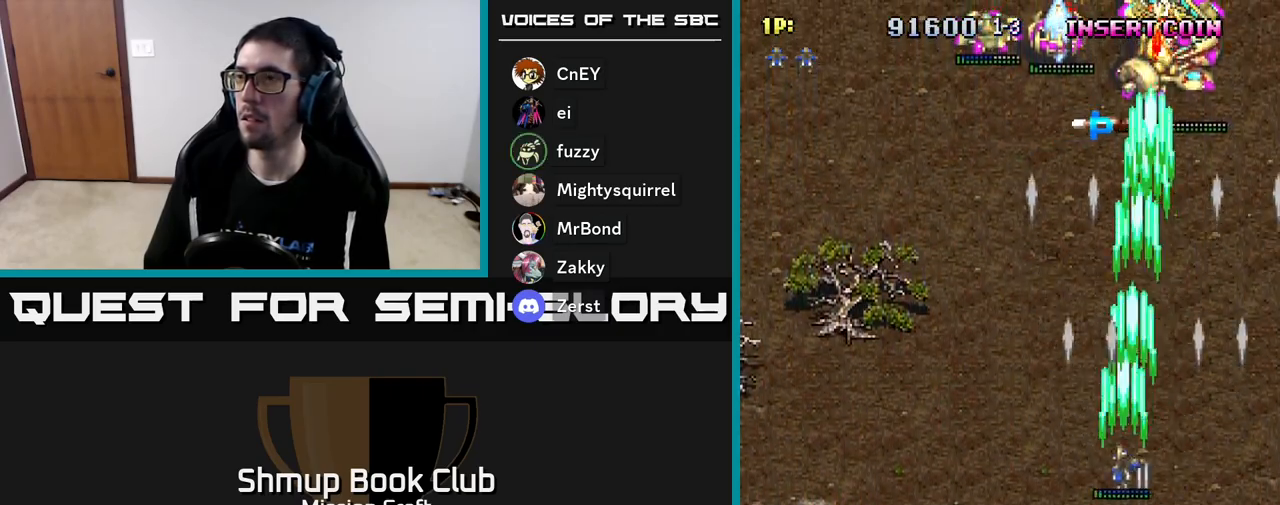
{"buttons": ["R2", "DPAD_UP", "DPAD_LEFT"], "left_stick": "center", "events": []}
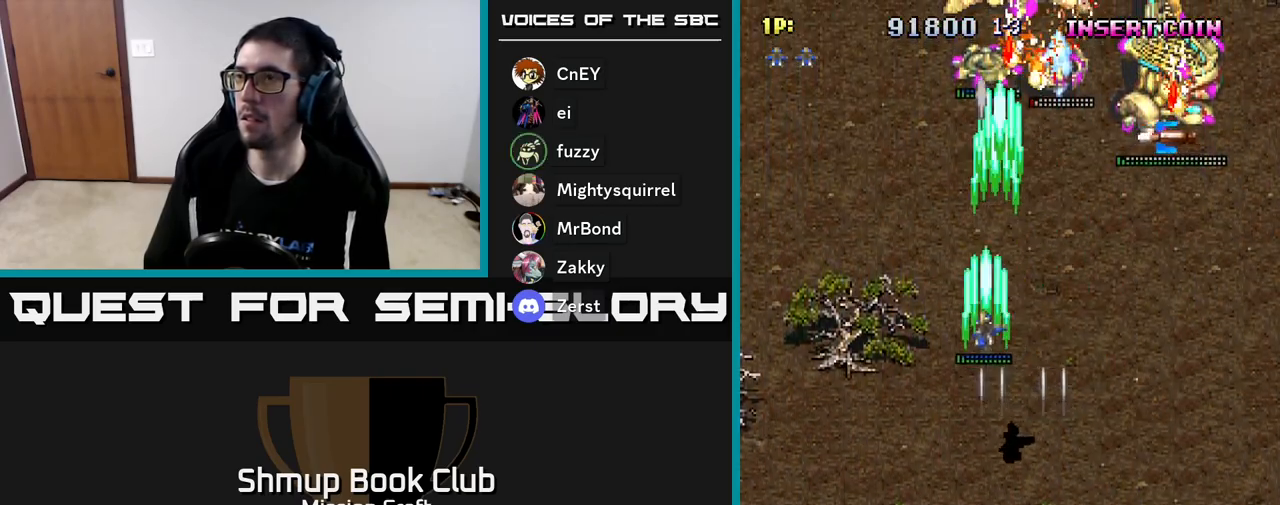
{"buttons": ["R2", "DPAD_RIGHT"], "left_stick": "center", "events": [[50, "DPAD_UP", "up"], [100, "DPAD_LEFT", "up"], [117, "DPAD_DOWN", "down"], [133, "DPAD_RIGHT", "down"], [167, "DPAD_DOWN", "up"]]}
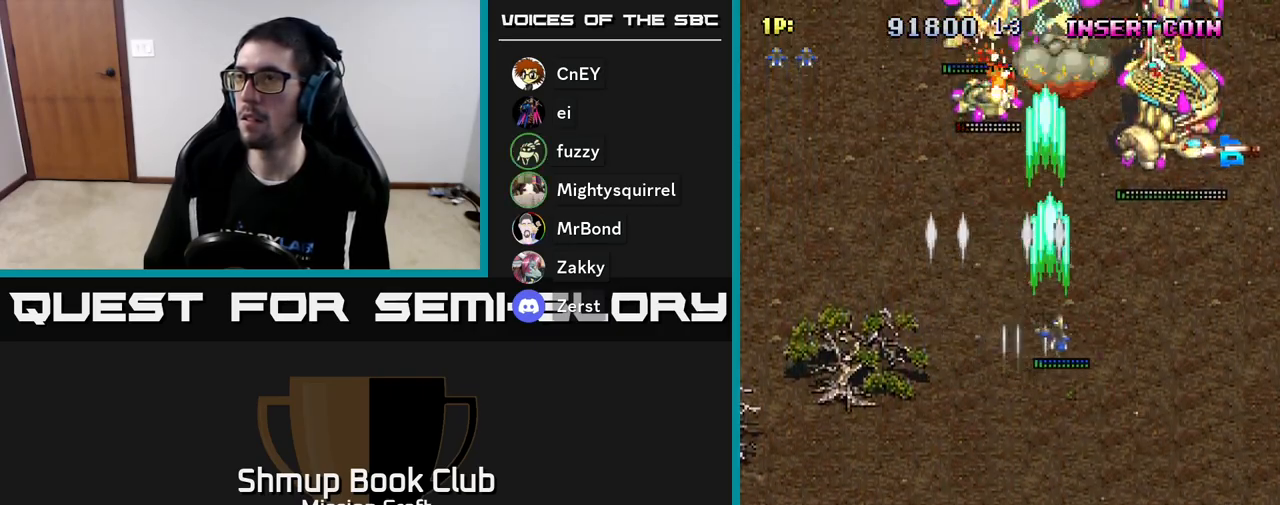
{"buttons": ["R2", "DPAD_DOWN"], "left_stick": "center", "events": [[350, "DPAD_DOWN", "down"], [433, "DPAD_RIGHT", "up"]]}
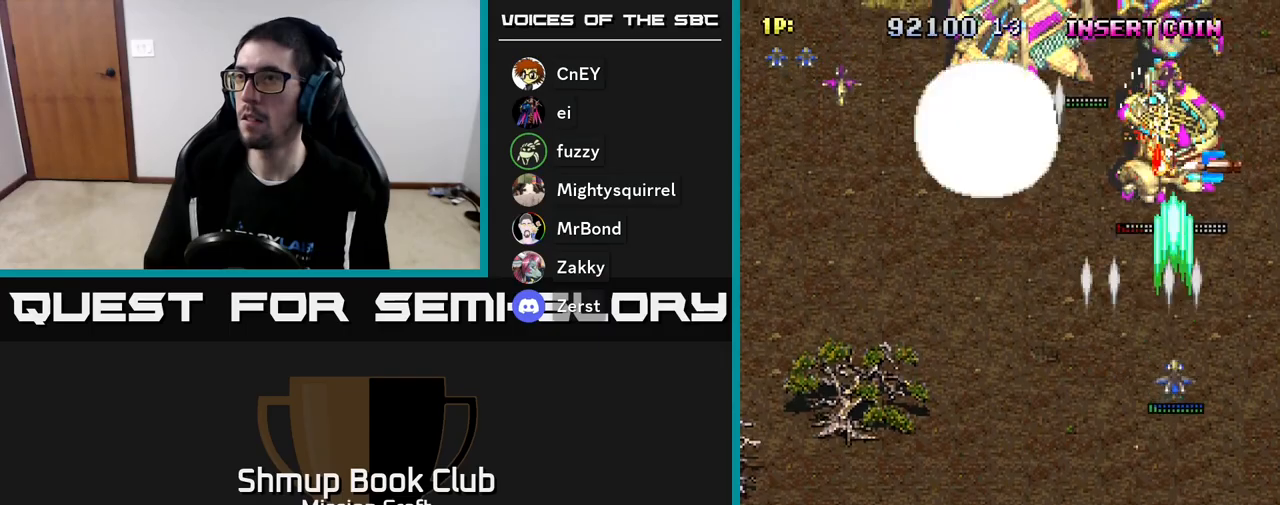
{"buttons": ["R2", "DPAD_DOWN", "DPAD_RIGHT"], "left_stick": "center", "events": [[100, "DPAD_LEFT", "down"], [317, "DPAD_LEFT", "up"], [433, "DPAD_RIGHT", "down"]]}
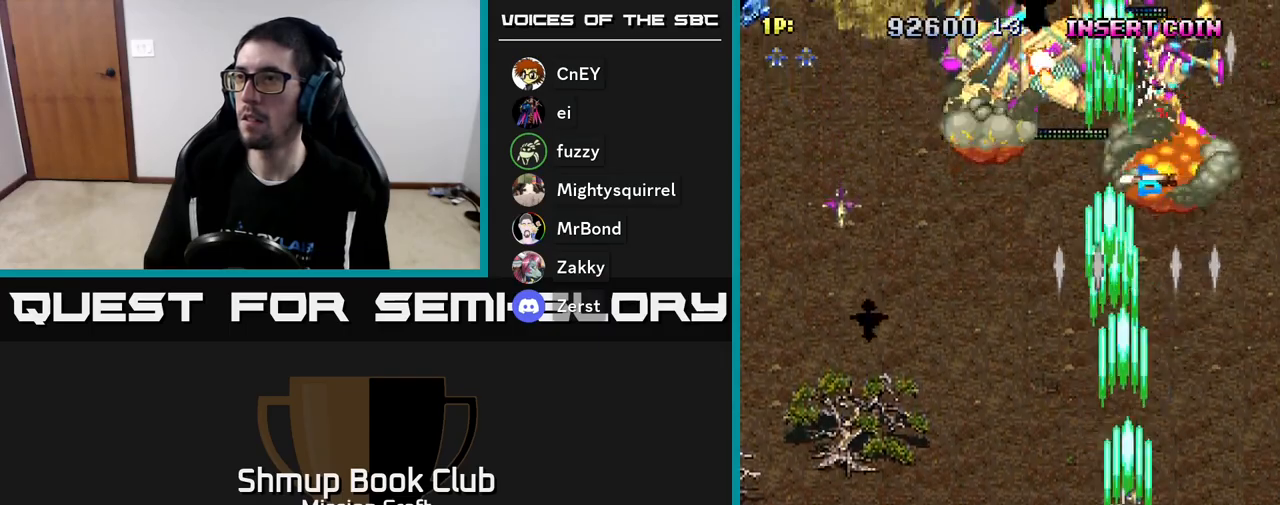
{"buttons": ["R2", "DPAD_LEFT"], "left_stick": "center", "events": [[50, "DPAD_RIGHT", "up"], [100, "DPAD_LEFT", "down"], [250, "DPAD_DOWN", "up"]]}
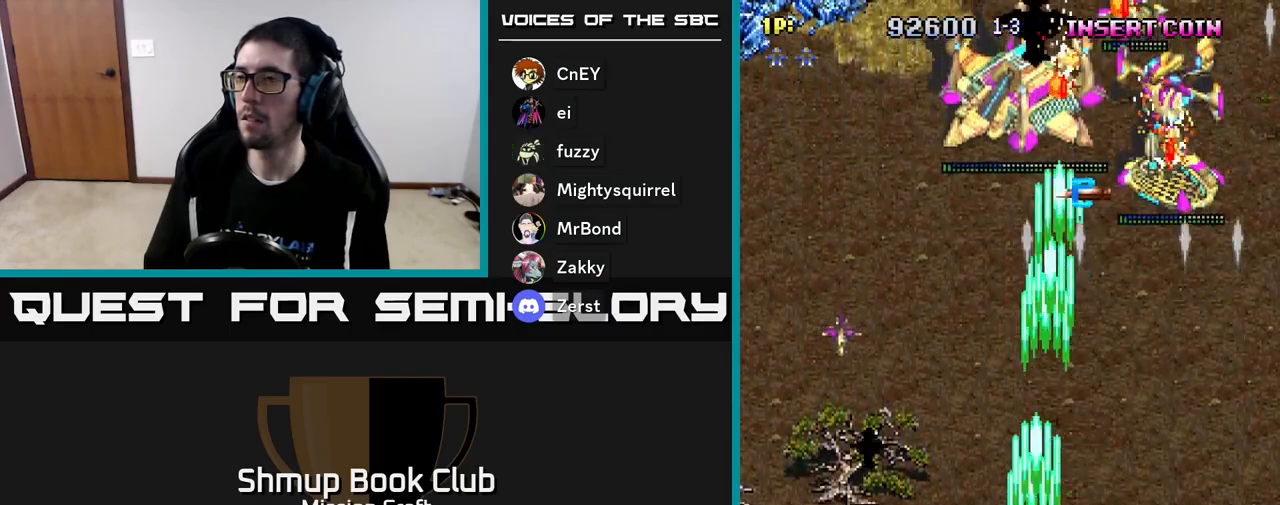
{"buttons": ["R2", "DPAD_DOWN", "DPAD_LEFT"], "left_stick": "center", "events": [[467, "DPAD_DOWN", "down"]]}
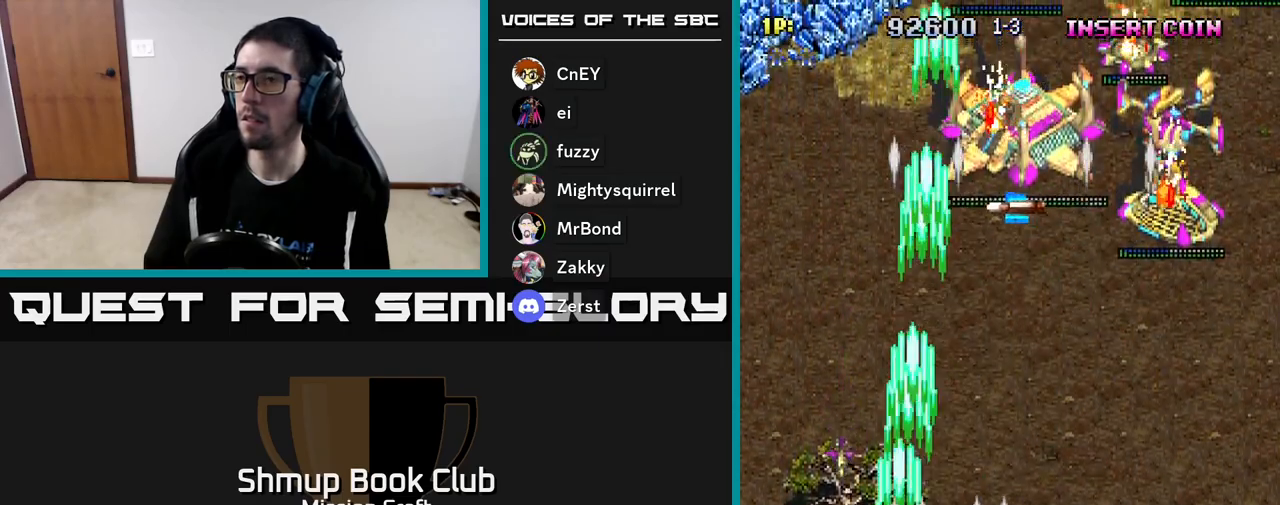
{"buttons": ["R2", "DPAD_UP"], "left_stick": "center", "events": [[17, "DPAD_LEFT", "up"], [100, "DPAD_RIGHT", "down"], [217, "DPAD_RIGHT", "up"], [417, "DPAD_DOWN", "up"], [433, "DPAD_RIGHT", "down"], [467, "DPAD_RIGHT", "up"], [467, "DPAD_UP", "down"]]}
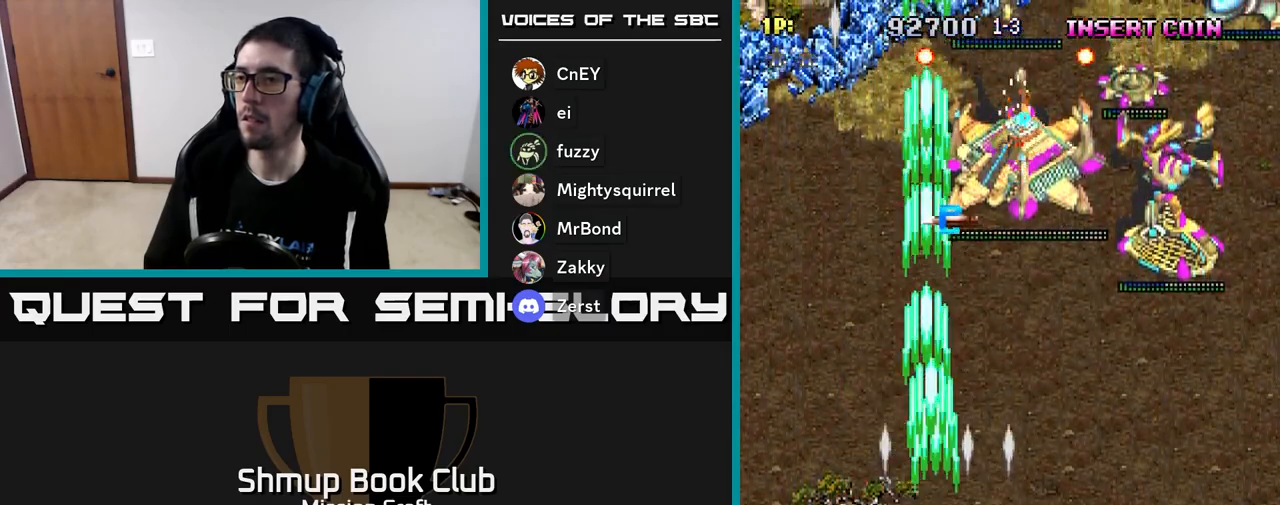
{"buttons": ["R2", "DPAD_RIGHT"], "left_stick": "center", "events": [[67, "DPAD_LEFT", "down"], [100, "DPAD_UP", "up"], [183, "DPAD_DOWN", "down"], [233, "DPAD_LEFT", "up"], [283, "DPAD_RIGHT", "down"], [300, "DPAD_DOWN", "up"]]}
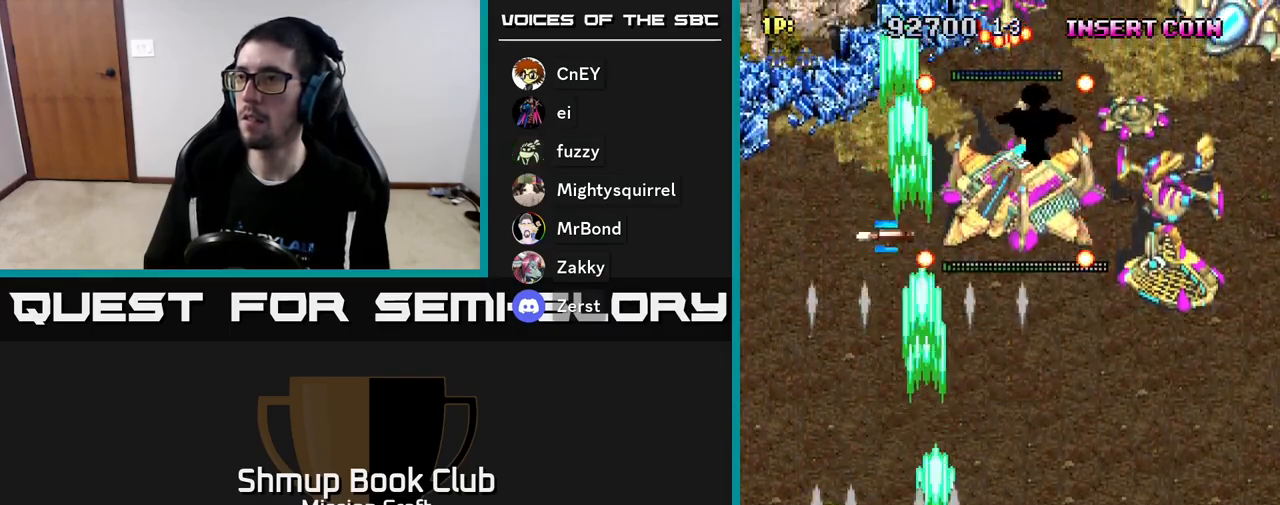
{"buttons": ["R2", "DPAD_RIGHT"], "left_stick": "center", "events": []}
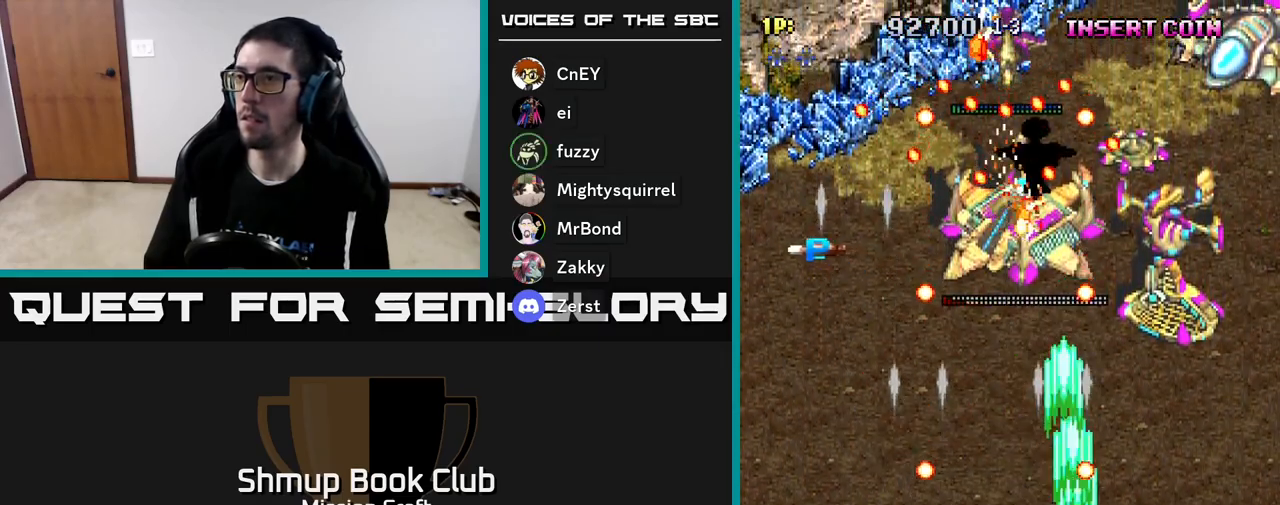
{"buttons": ["R2", "DPAD_UP"], "left_stick": "center", "events": [[183, "DPAD_UP", "down"], [433, "DPAD_RIGHT", "up"]]}
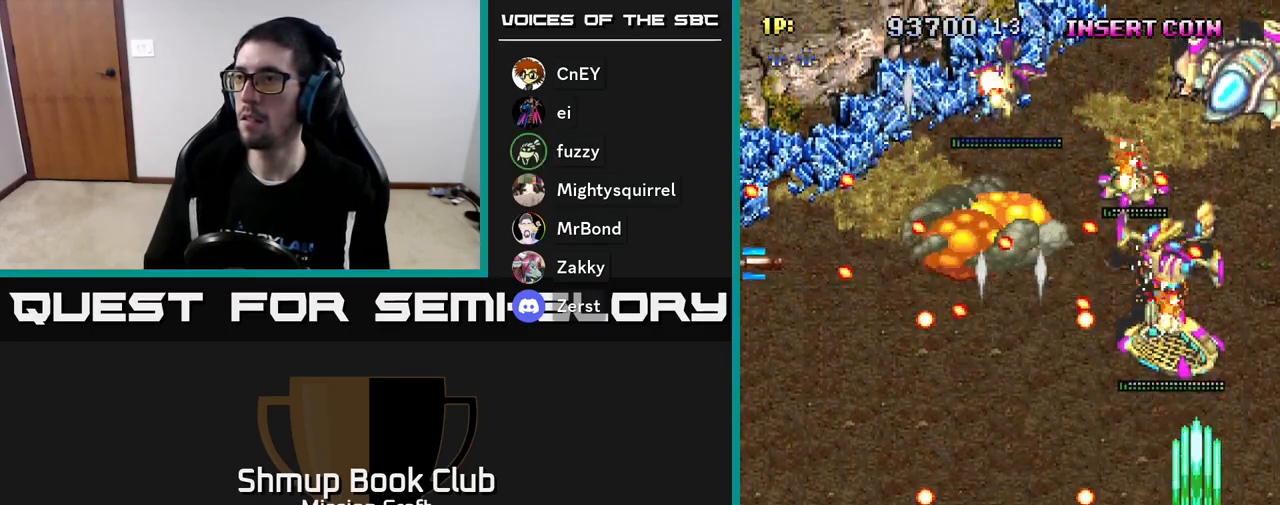
{"buttons": ["R2", "DPAD_LEFT"], "left_stick": "center", "events": [[17, "DPAD_LEFT", "down"], [50, "DPAD_UP", "up"], [150, "DPAD_DOWN", "down"], [150, "DPAD_LEFT", "up"], [183, "DPAD_RIGHT", "down"], [333, "DPAD_RIGHT", "up"], [433, "DPAD_LEFT", "down"], [483, "DPAD_DOWN", "up"]]}
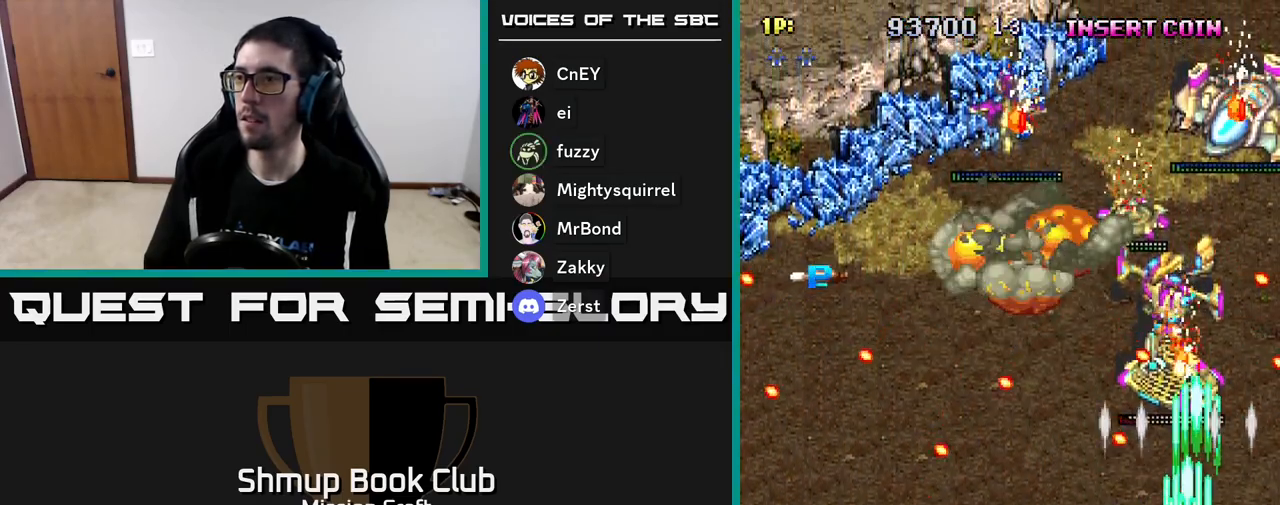
{"buttons": ["R2", "DPAD_UP"], "left_stick": "center", "events": [[200, "DPAD_UP", "down"], [367, "DPAD_LEFT", "up"]]}
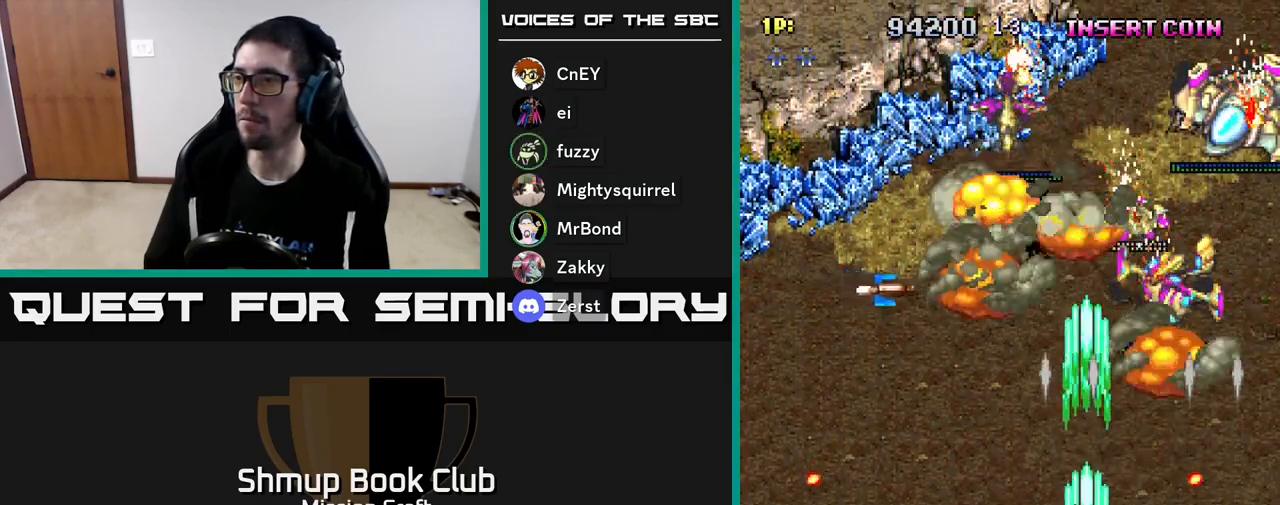
{"buttons": ["R2", "DPAD_UP"], "left_stick": "center", "events": [[250, "DPAD_LEFT", "down"], [483, "DPAD_LEFT", "up"]]}
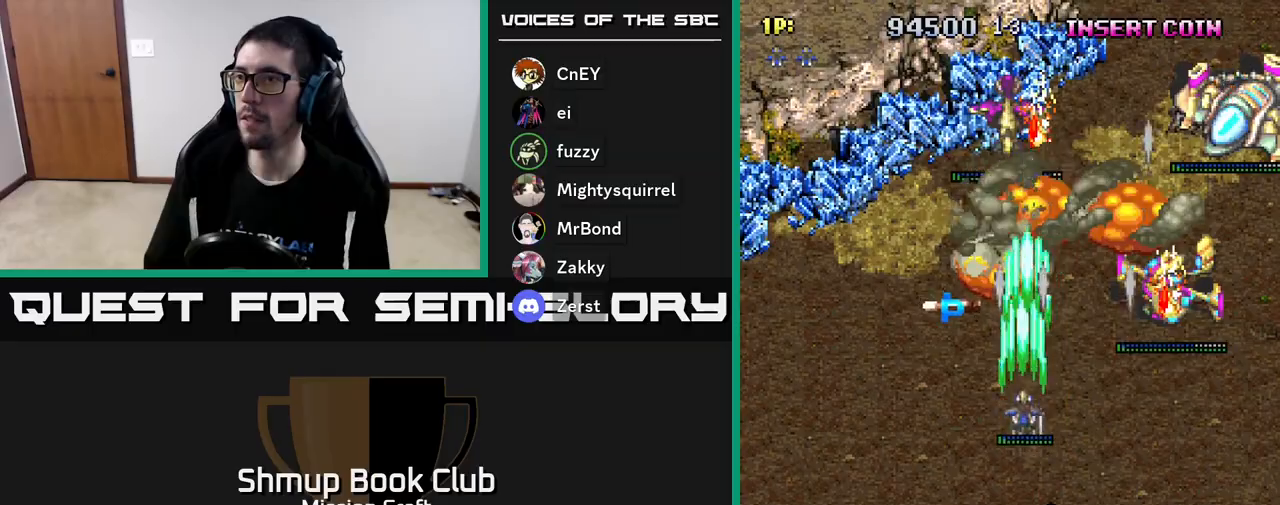
{"buttons": ["R2", "DPAD_DOWN"], "left_stick": "center", "events": [[367, "DPAD_UP", "up"], [417, "DPAD_DOWN", "down"]]}